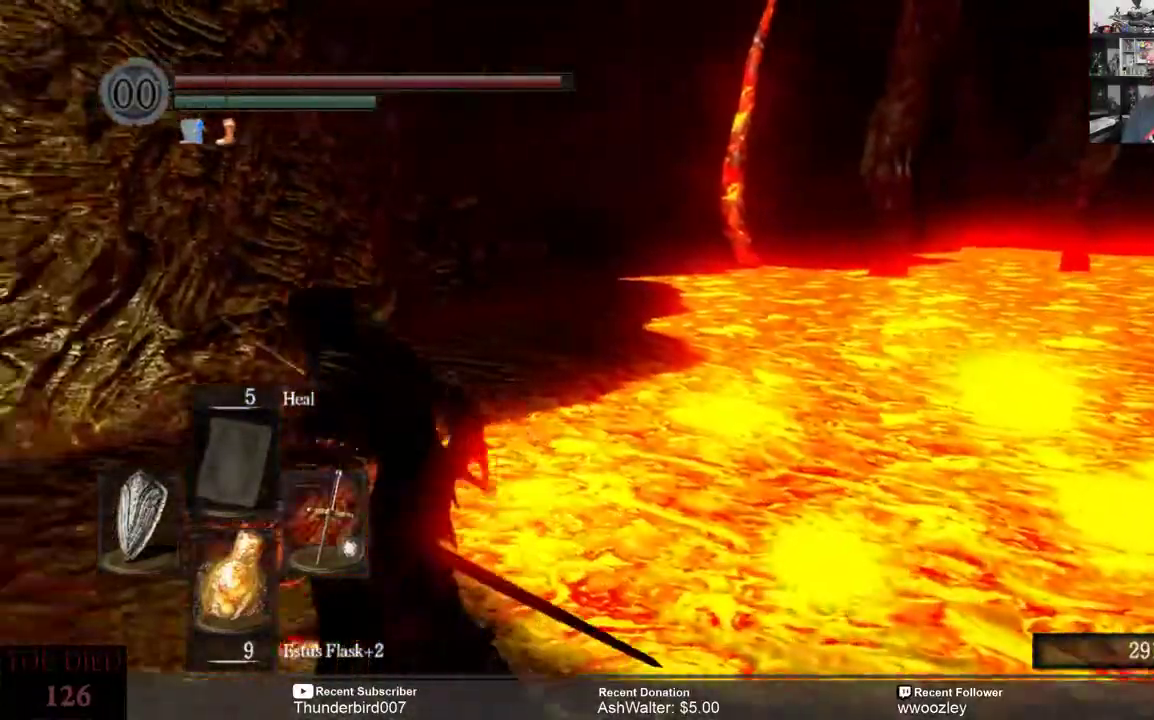
Gameplay with a controller (Xbox layout); each line is a JSON object with the inputs held at the frame after it. "events" lists button and stick changes between this image and that frame as [ms after this image, input, new state], when the widget could be followed in between. Not read: L1.
{"buttons": [], "left_stick": "up-left", "right_stick": "center", "events": [[167, "right_stick", "center"]]}
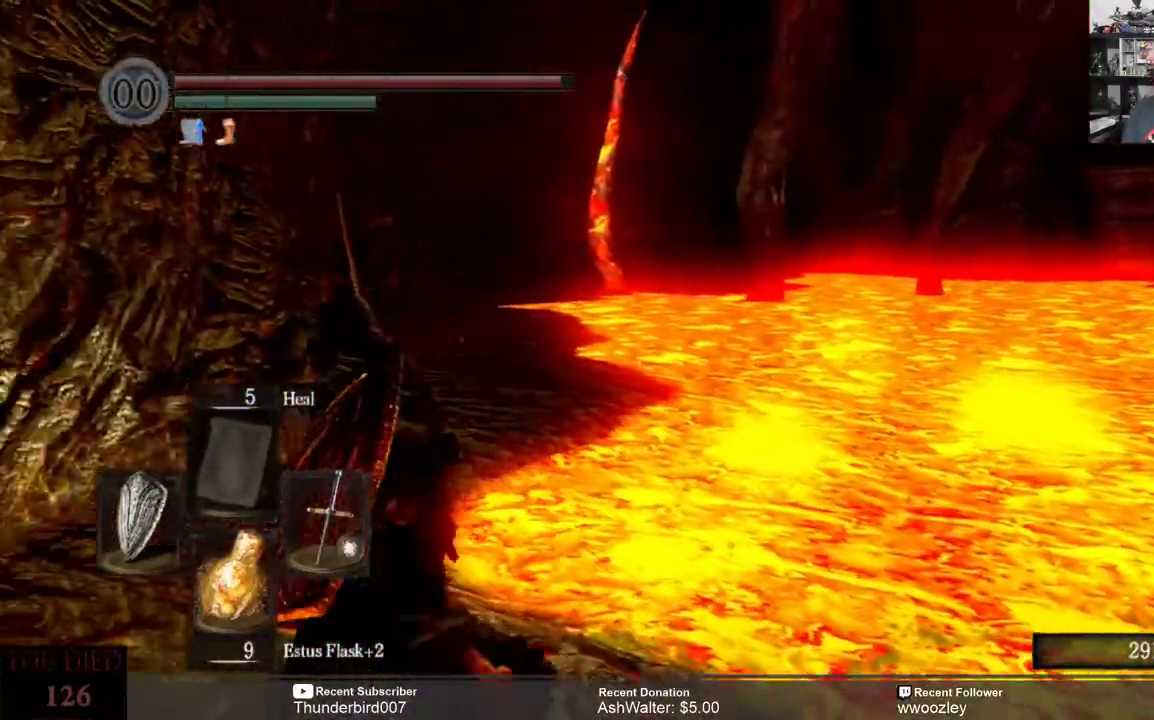
{"buttons": ["B"], "left_stick": "up-left", "right_stick": "center", "events": [[233, "B", "down"]]}
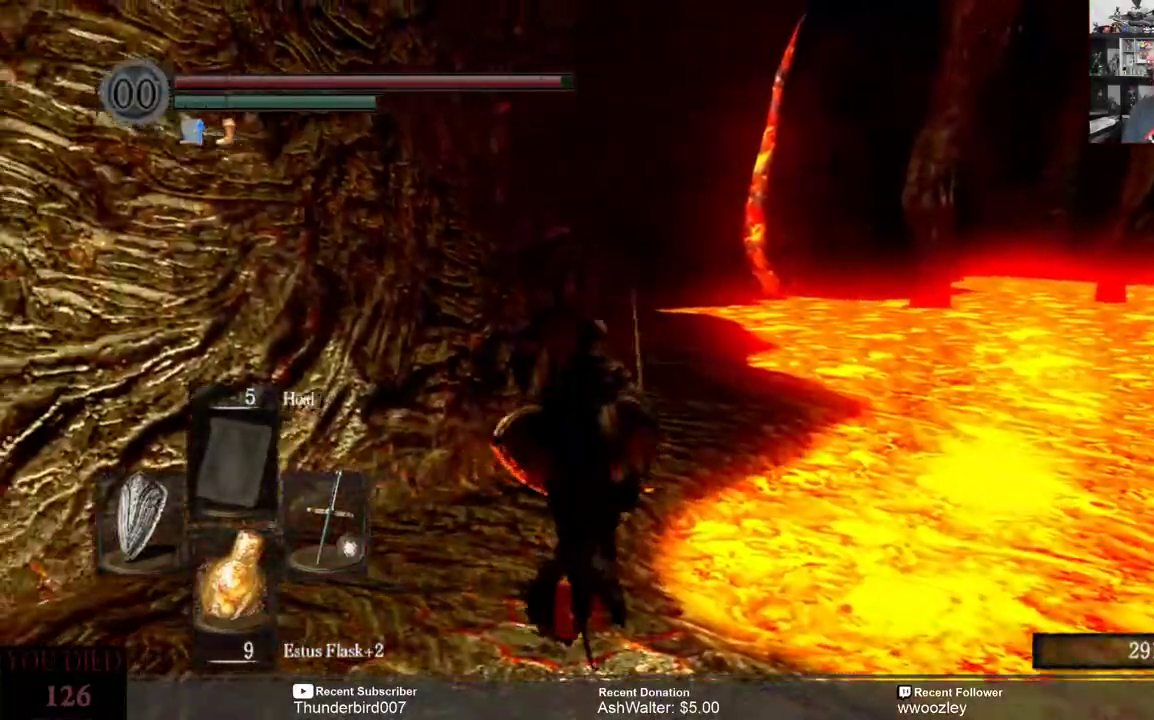
{"buttons": ["B"], "left_stick": "up", "right_stick": "center", "events": [[33, "left_stick", "up"]]}
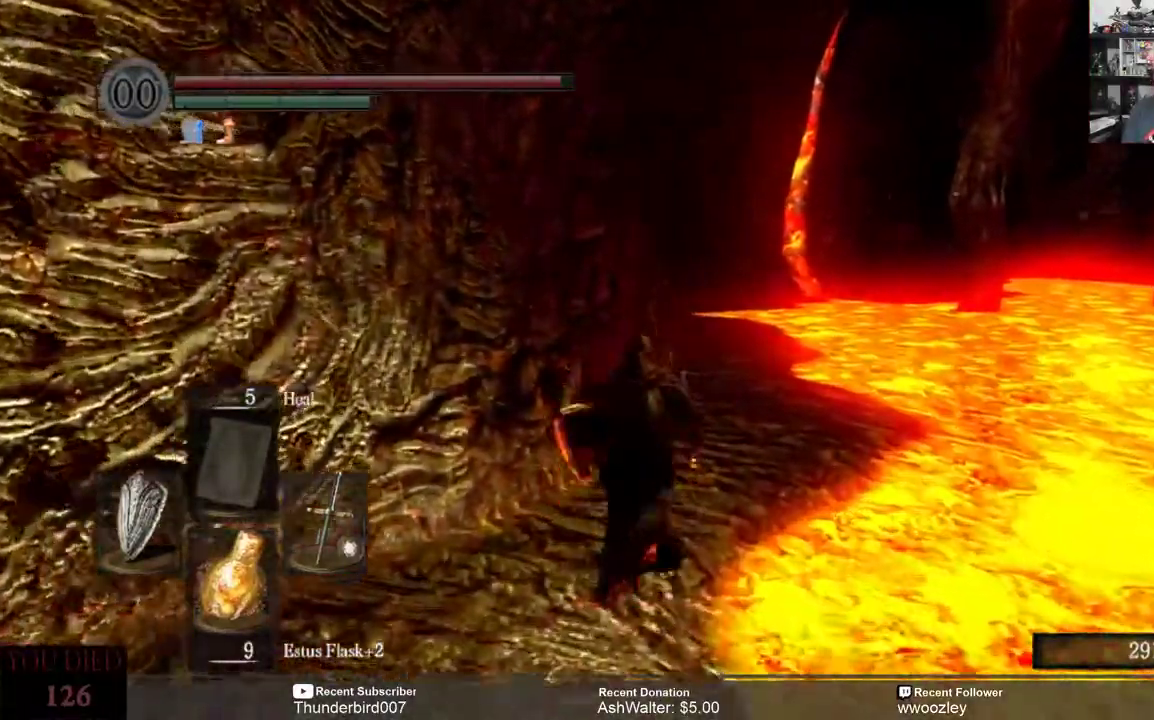
{"buttons": ["B"], "left_stick": "up", "right_stick": "center", "events": []}
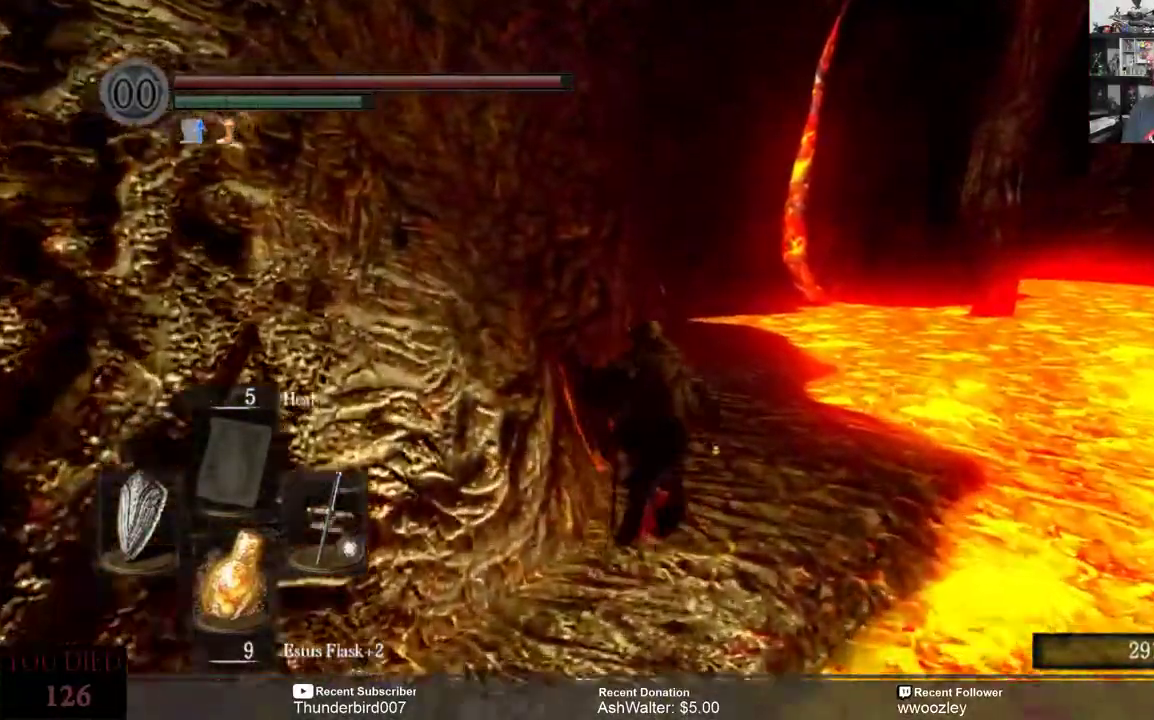
{"buttons": ["B"], "left_stick": "up", "right_stick": "center", "events": []}
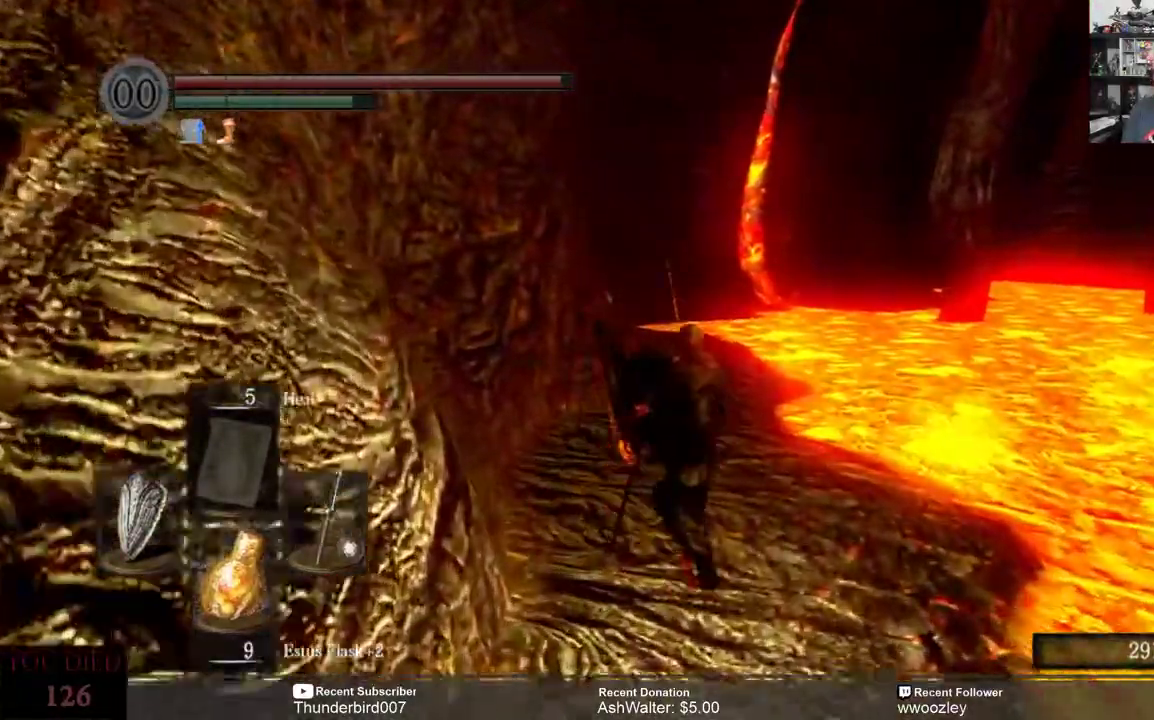
{"buttons": ["B"], "left_stick": "up", "right_stick": "center", "events": []}
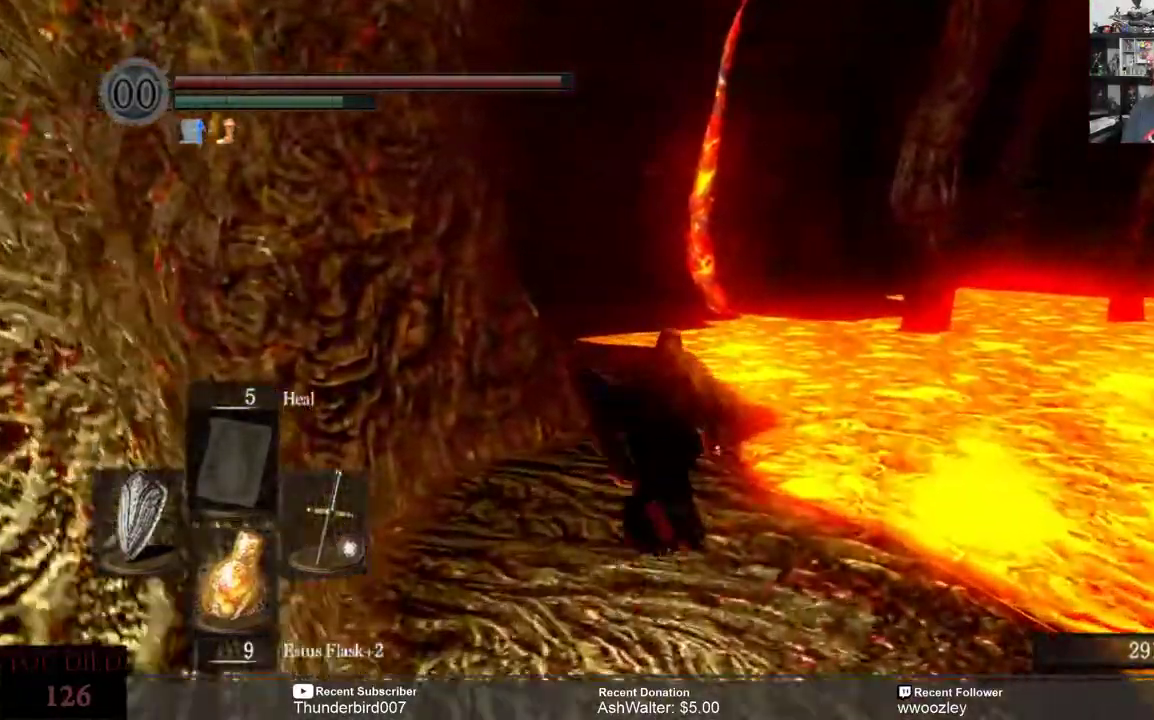
{"buttons": ["B"], "left_stick": "up", "right_stick": "center", "events": []}
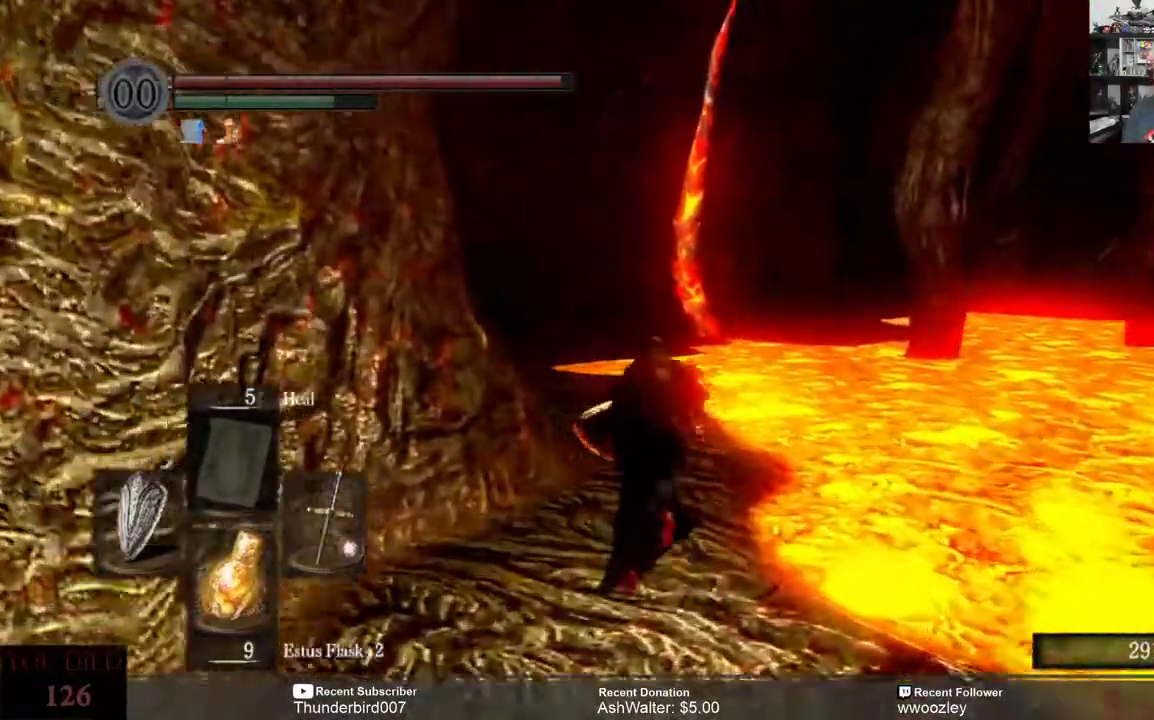
{"buttons": [], "left_stick": "up", "right_stick": "left", "events": [[183, "B", "up"], [433, "right_stick", "left"]]}
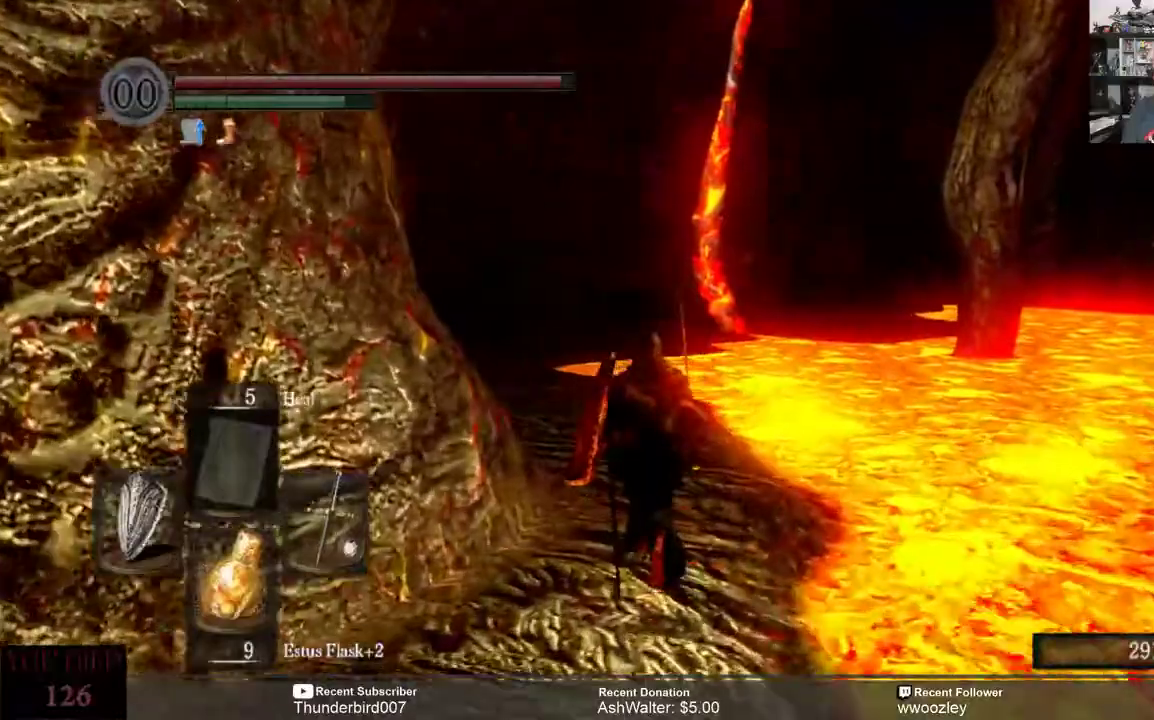
{"buttons": [], "left_stick": "up", "right_stick": "center", "events": [[400, "right_stick", "center"]]}
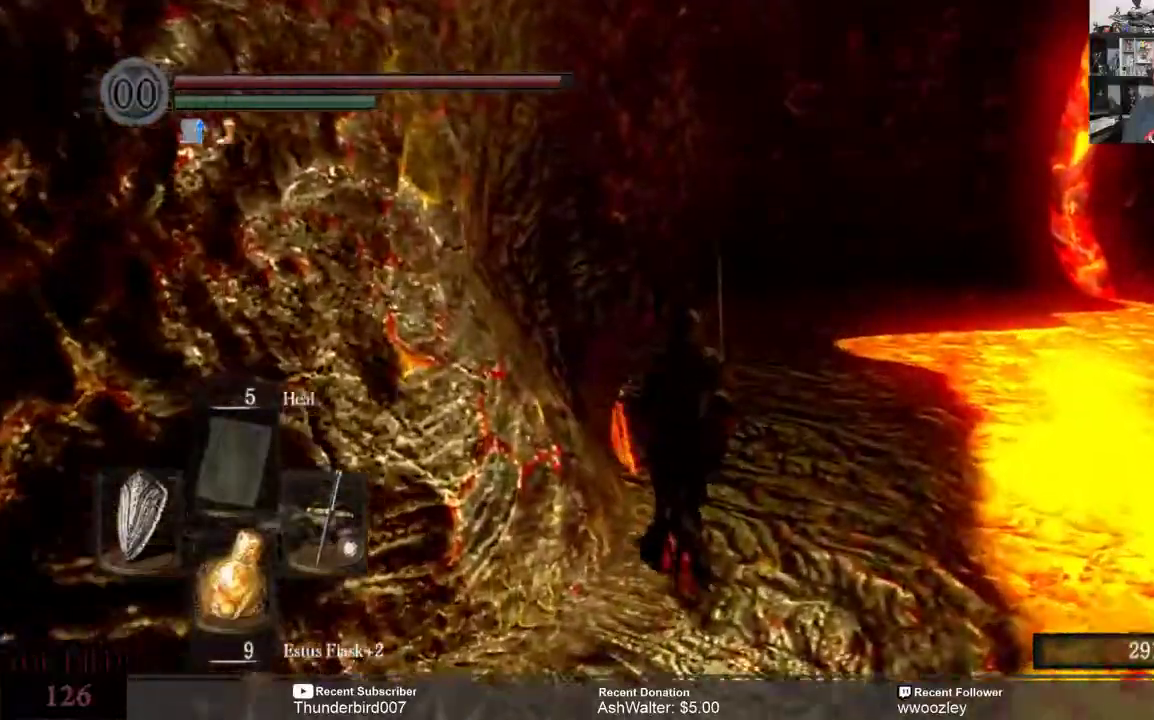
{"buttons": [], "left_stick": "up", "right_stick": "center", "events": []}
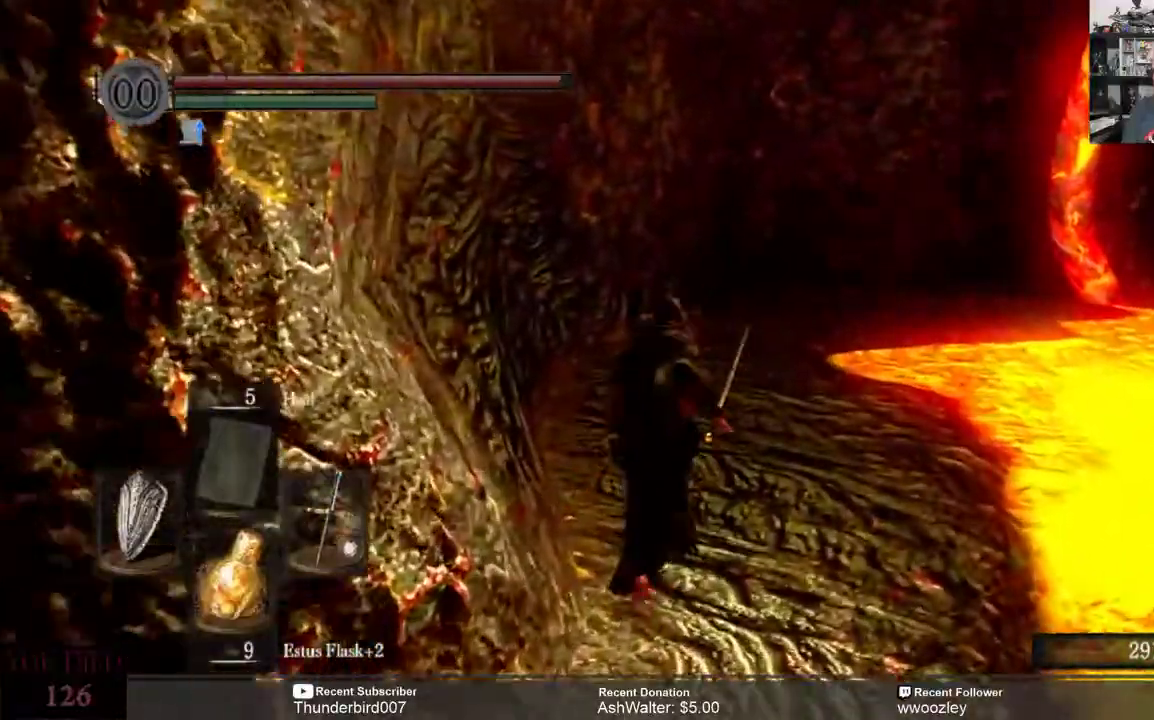
{"buttons": [], "left_stick": "up", "right_stick": "center", "events": []}
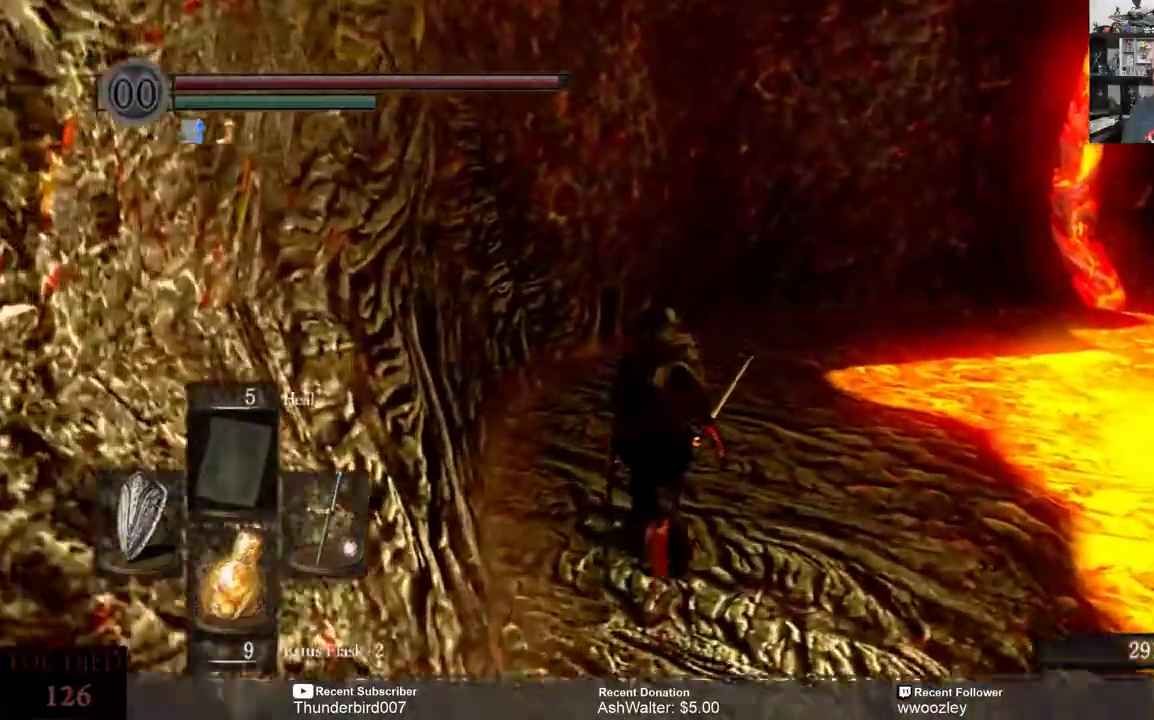
{"buttons": [], "left_stick": "up", "right_stick": "center", "events": []}
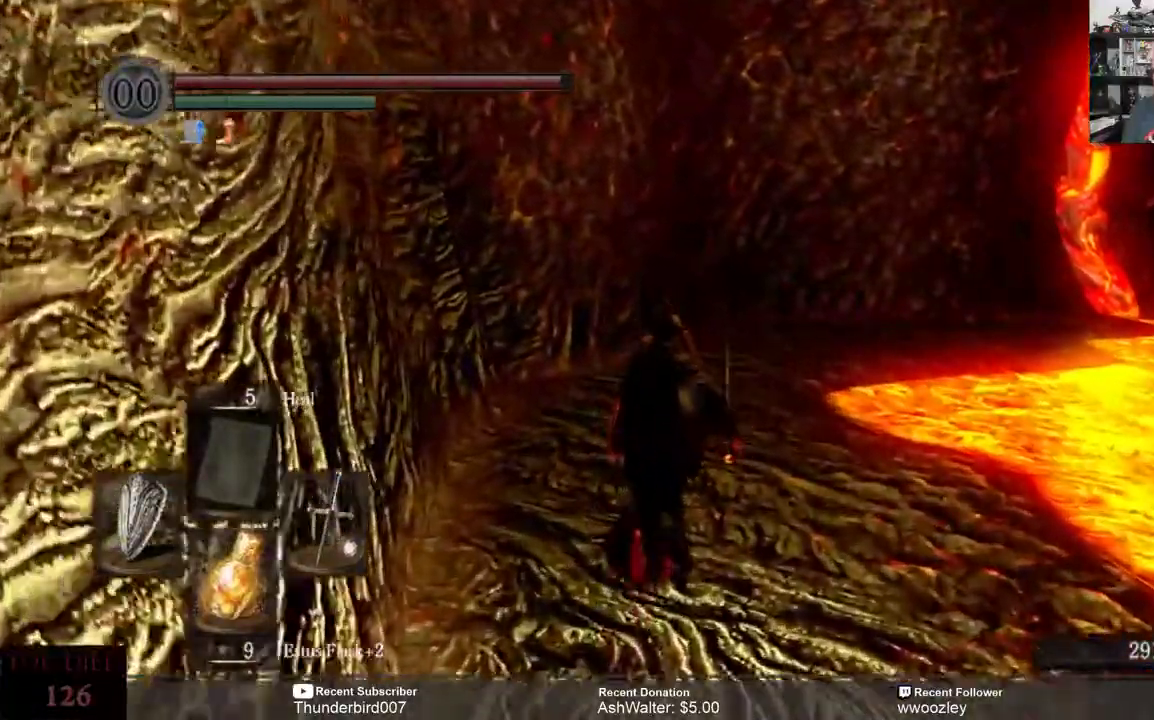
{"buttons": [], "left_stick": "up", "right_stick": "right", "events": [[400, "right_stick", "right"]]}
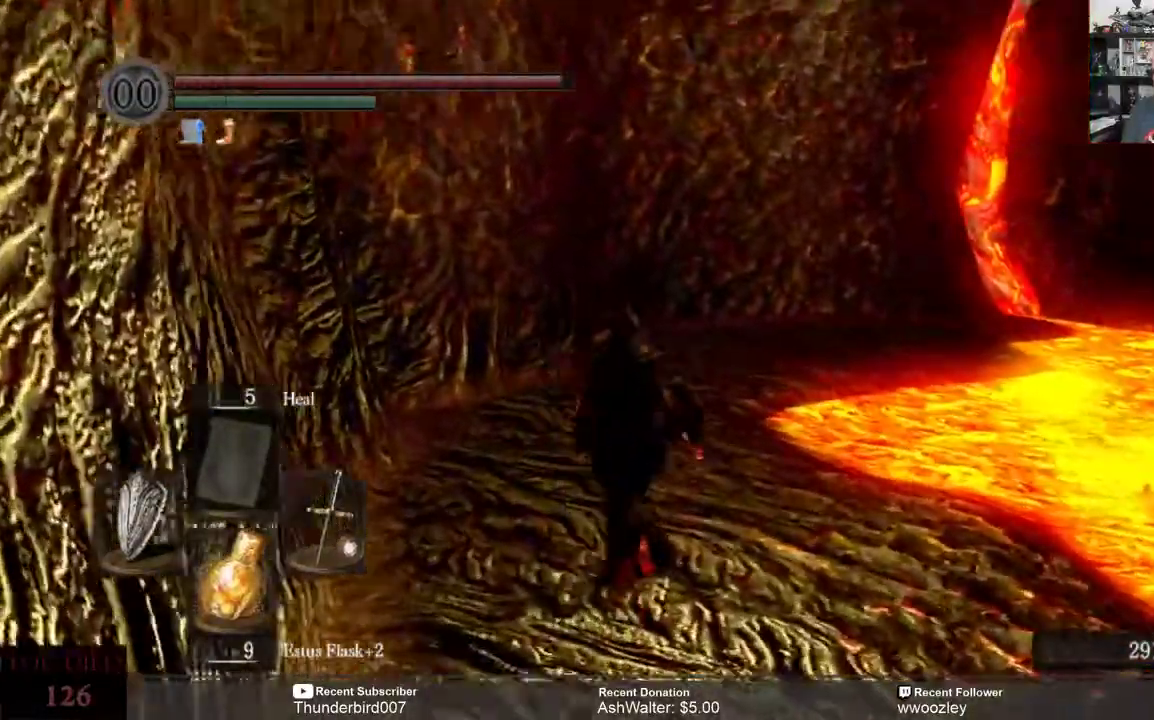
{"buttons": [], "left_stick": "up", "right_stick": "center", "events": [[233, "right_stick", "center"]]}
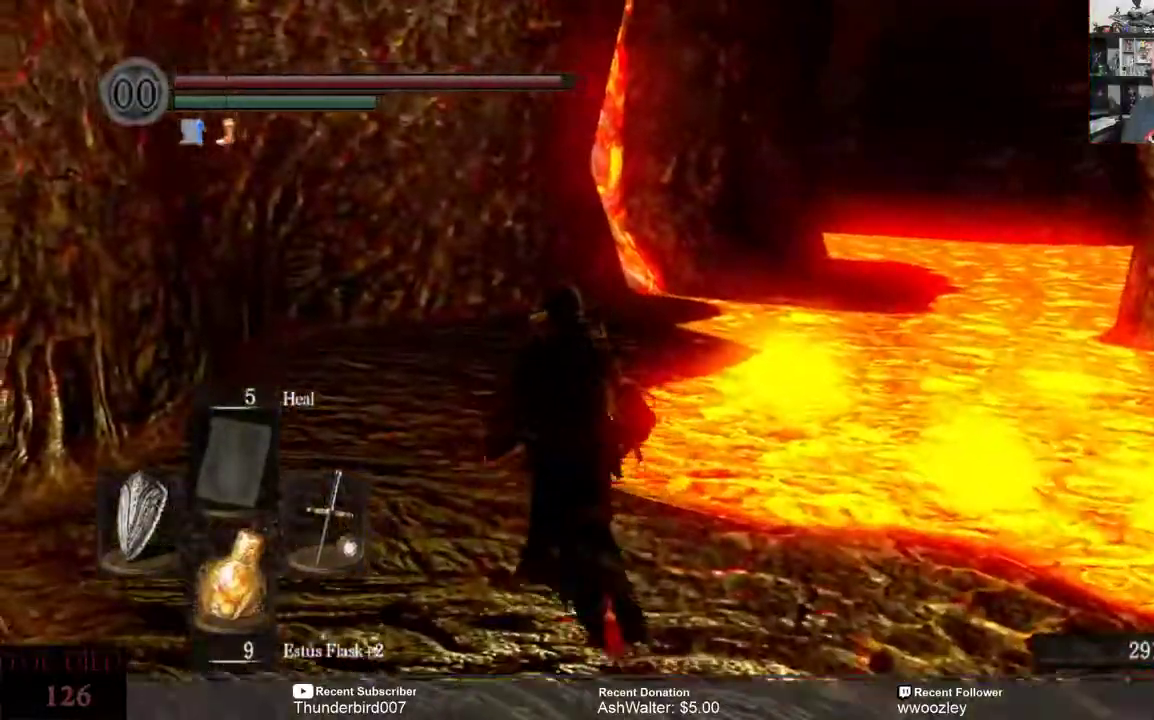
{"buttons": [], "left_stick": "up", "right_stick": "center", "events": []}
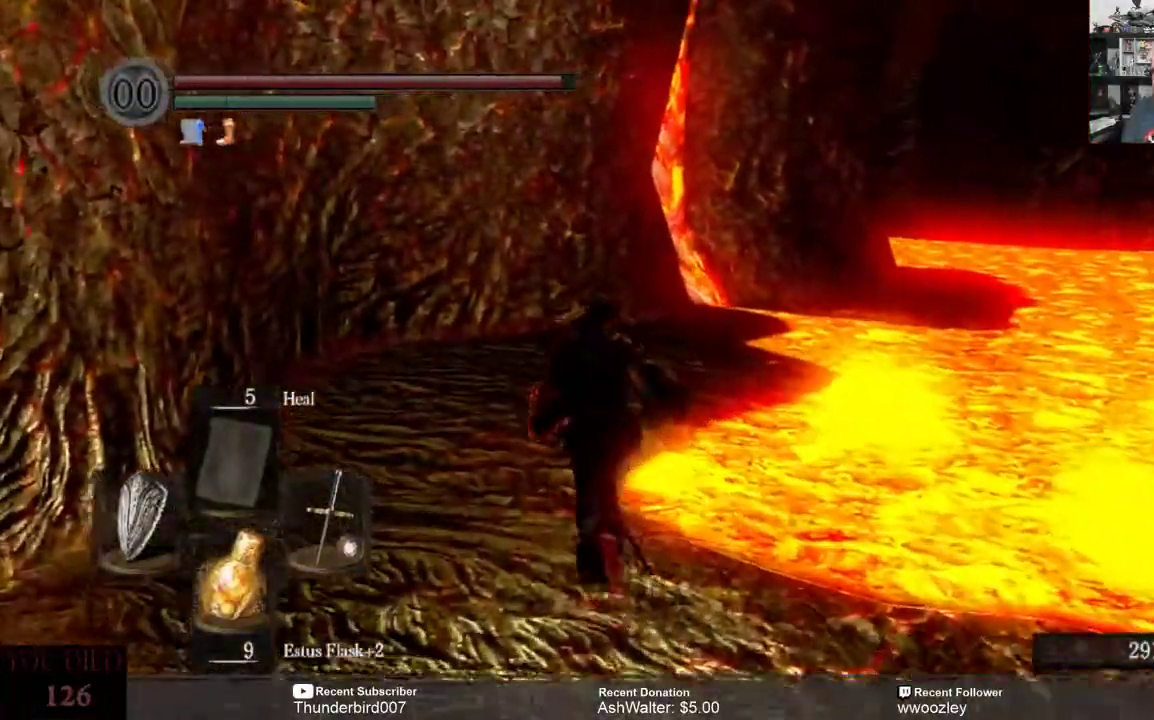
{"buttons": [], "left_stick": "up", "right_stick": "center", "events": [[233, "right_stick", "right"], [450, "right_stick", "center"]]}
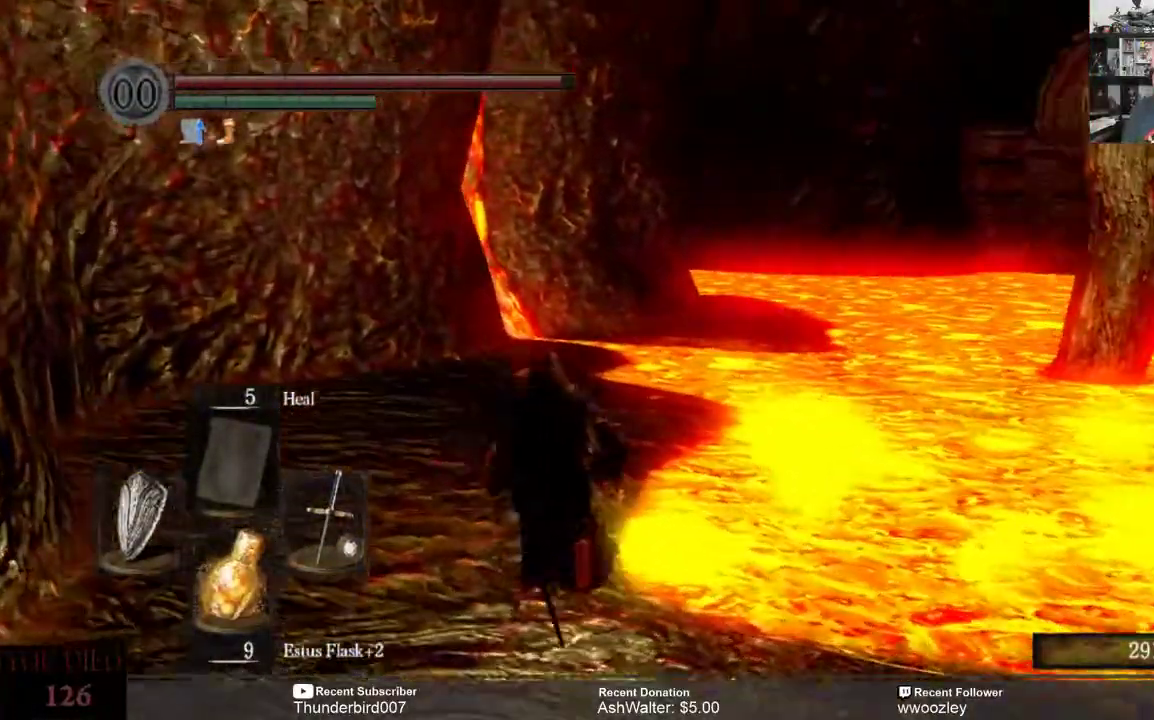
{"buttons": [], "left_stick": "up", "right_stick": "center", "events": [[133, "right_stick", "right"], [333, "right_stick", "center"]]}
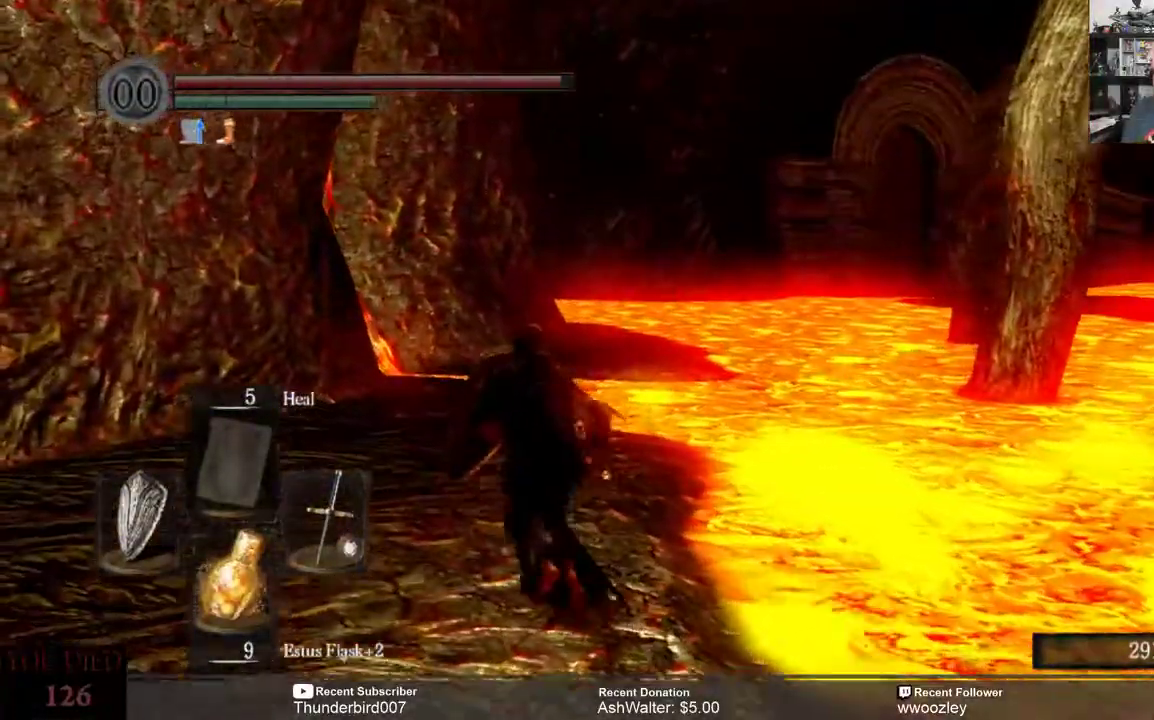
{"buttons": [], "left_stick": "up", "right_stick": "right", "events": [[500, "right_stick", "right"]]}
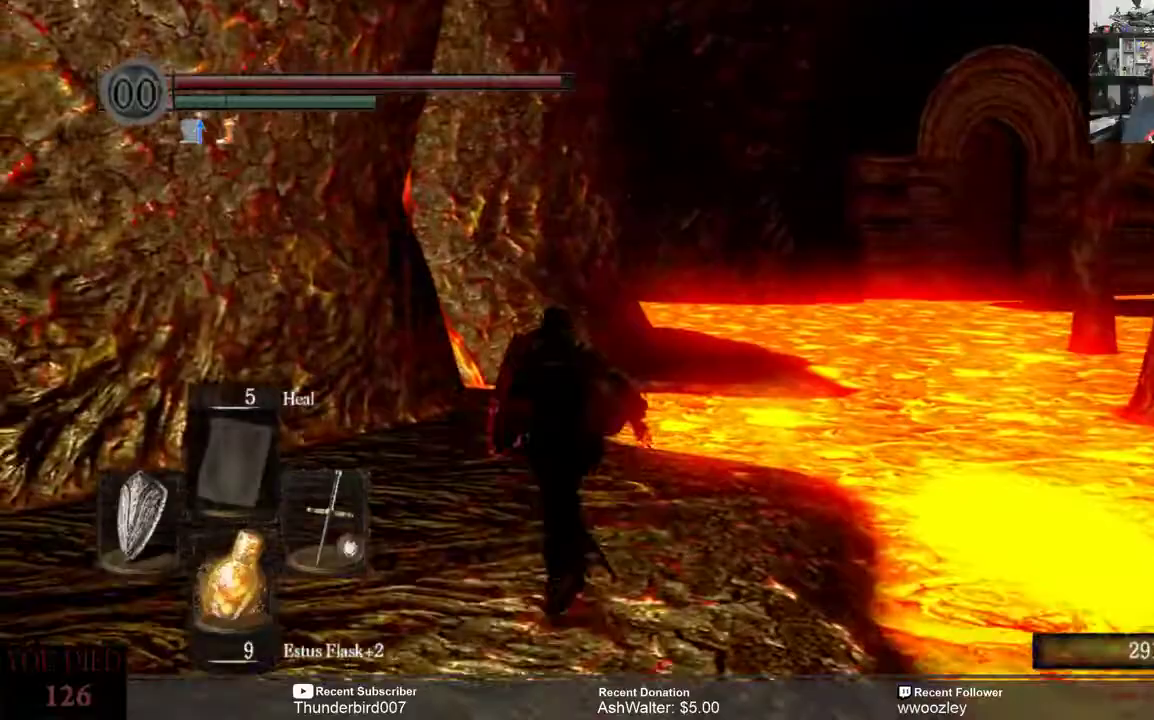
{"buttons": [], "left_stick": "up", "right_stick": "right", "events": []}
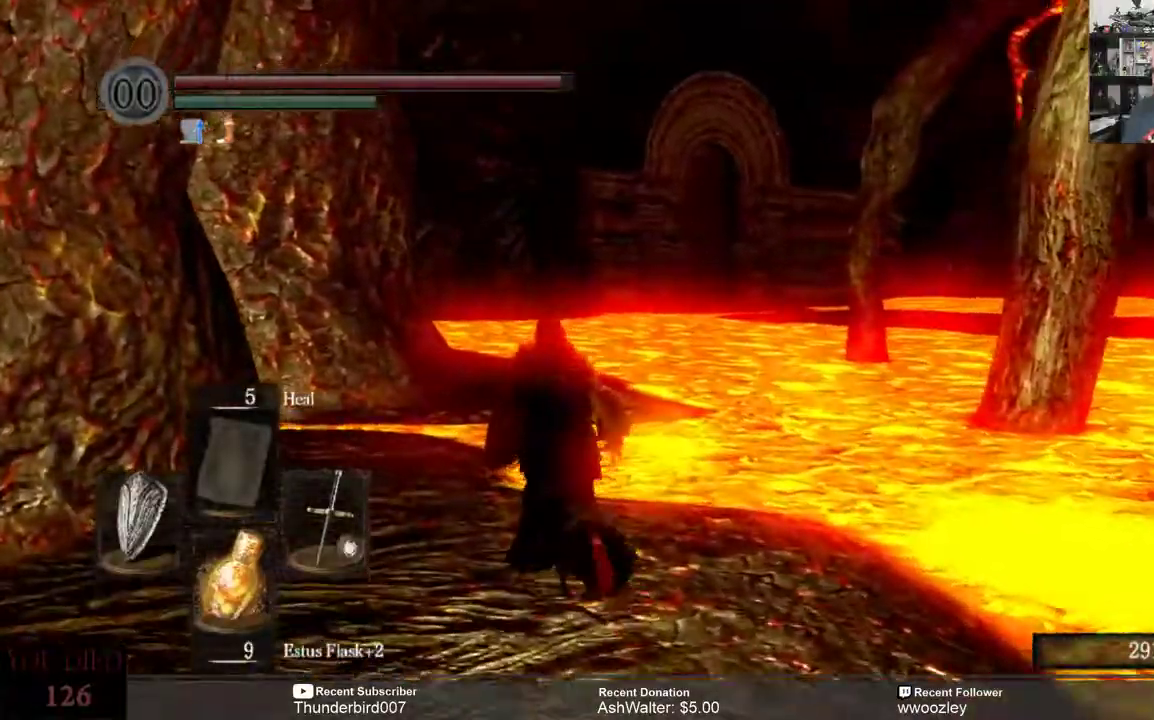
{"buttons": [], "left_stick": "up", "right_stick": "center", "events": [[133, "right_stick", "center"]]}
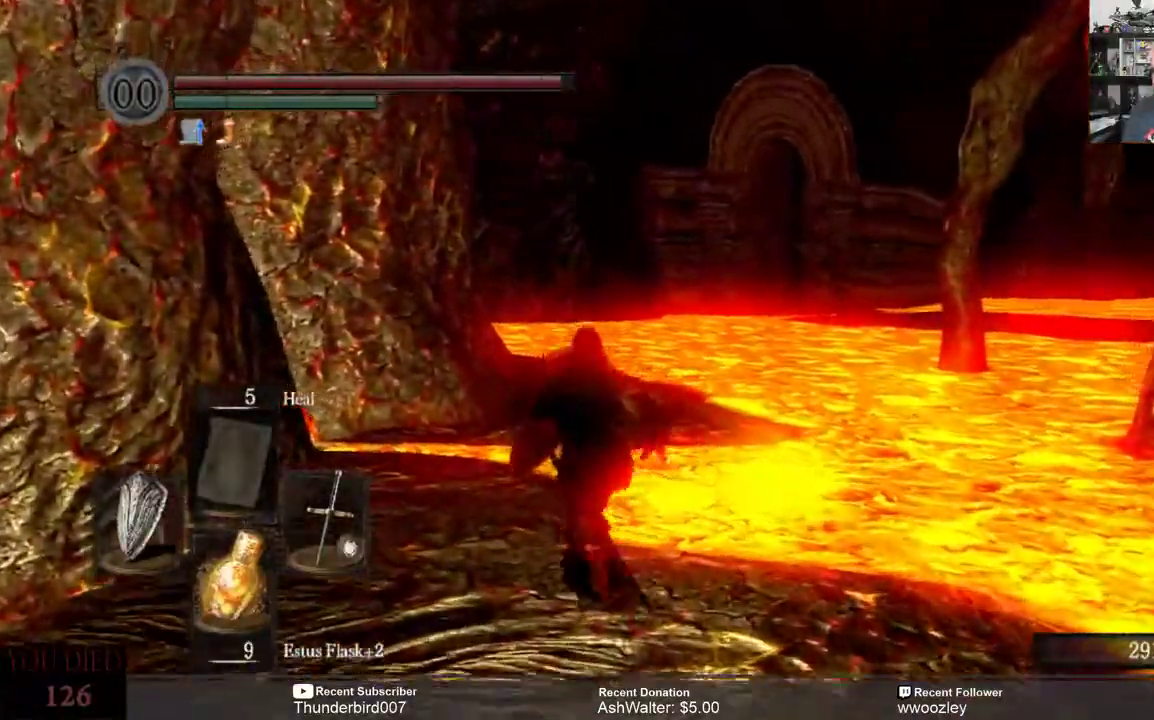
{"buttons": [], "left_stick": "up", "right_stick": "center", "events": []}
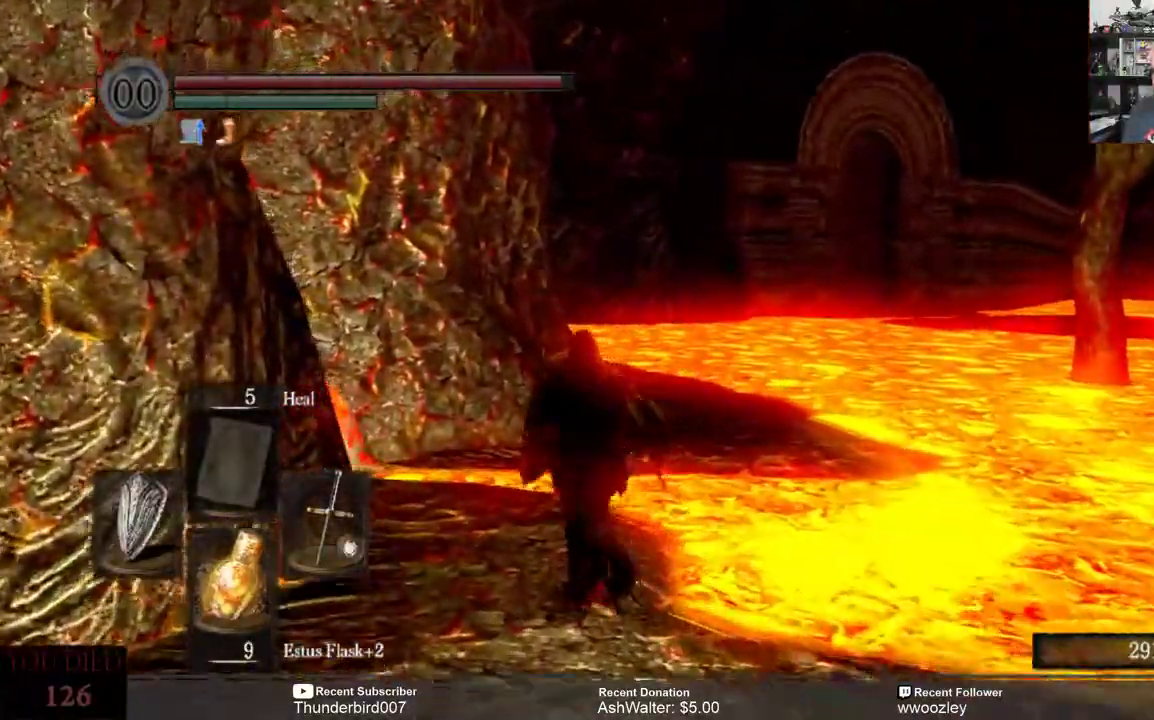
{"buttons": [], "left_stick": "up", "right_stick": "center", "events": []}
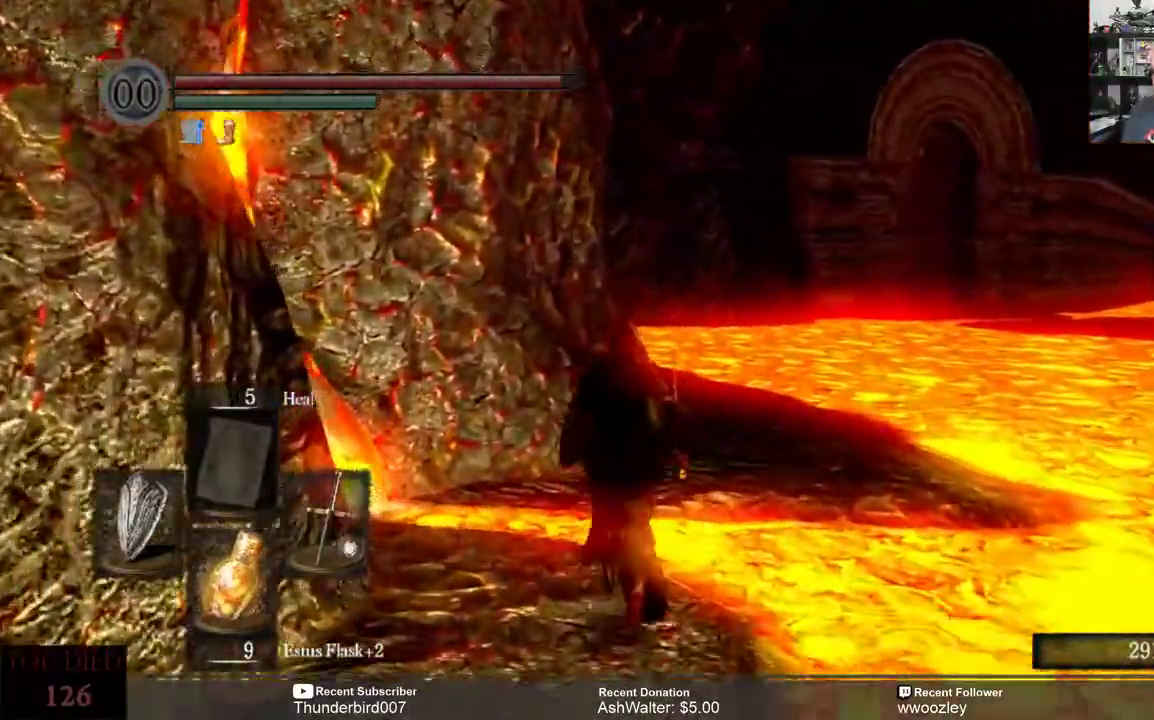
{"buttons": [], "left_stick": "up", "right_stick": "left", "events": [[300, "right_stick", "left"]]}
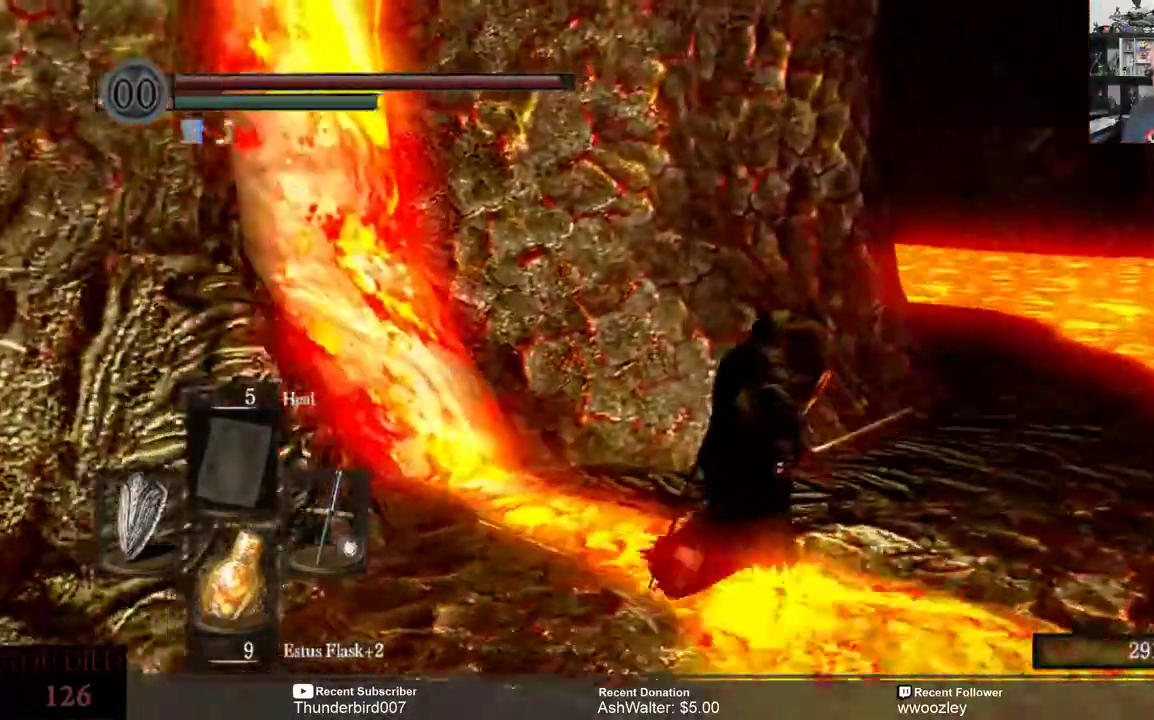
{"buttons": [], "left_stick": "up-right", "right_stick": "down-left", "events": [[33, "left_stick", "up-right"], [200, "right_stick", "center"], [467, "right_stick", "down-left"]]}
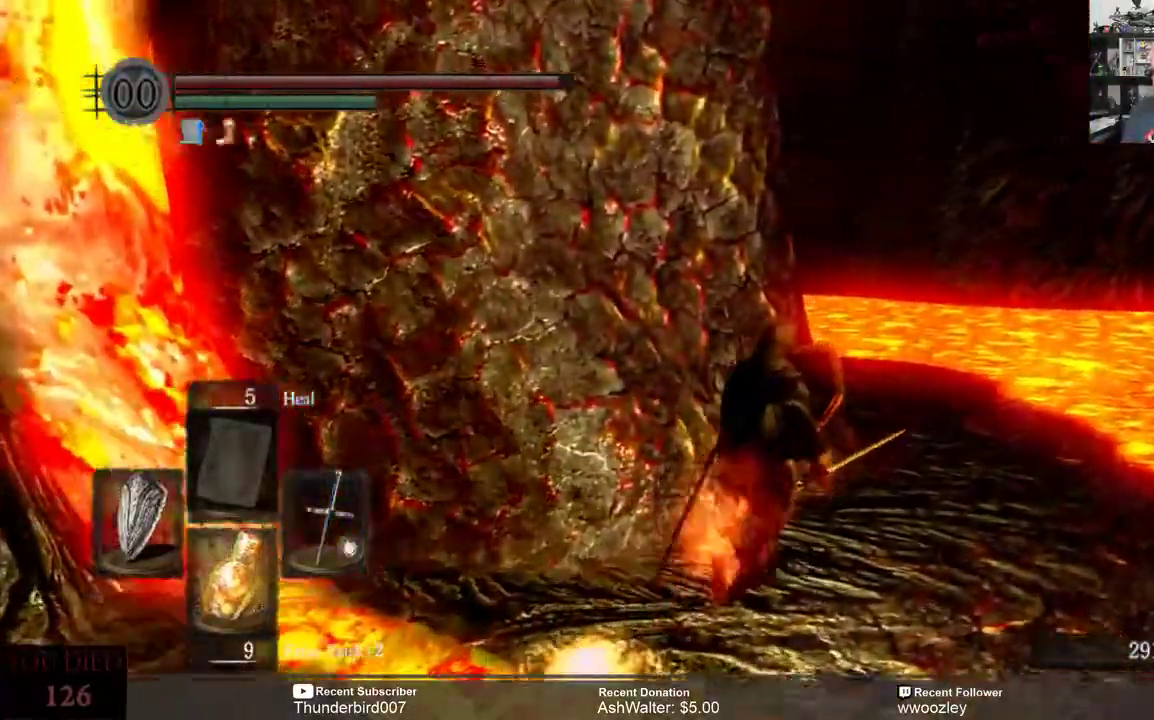
{"buttons": [], "left_stick": "up-right", "right_stick": "left"}
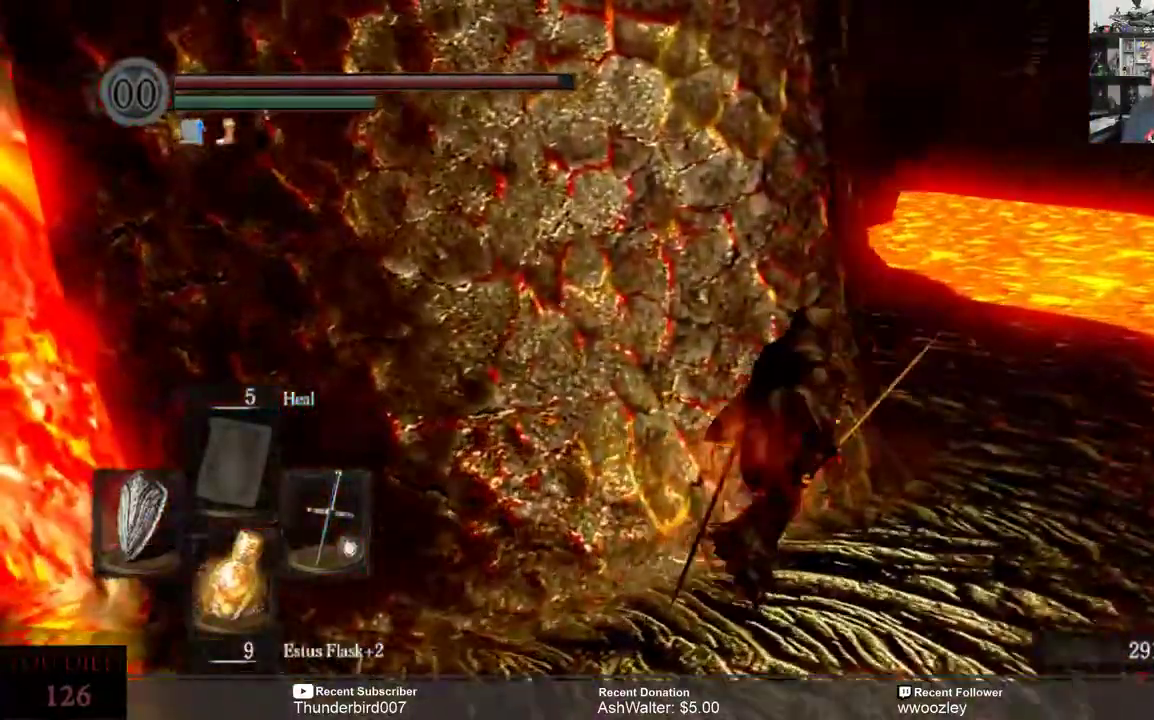
{"buttons": [], "left_stick": "up-right", "right_stick": "left"}
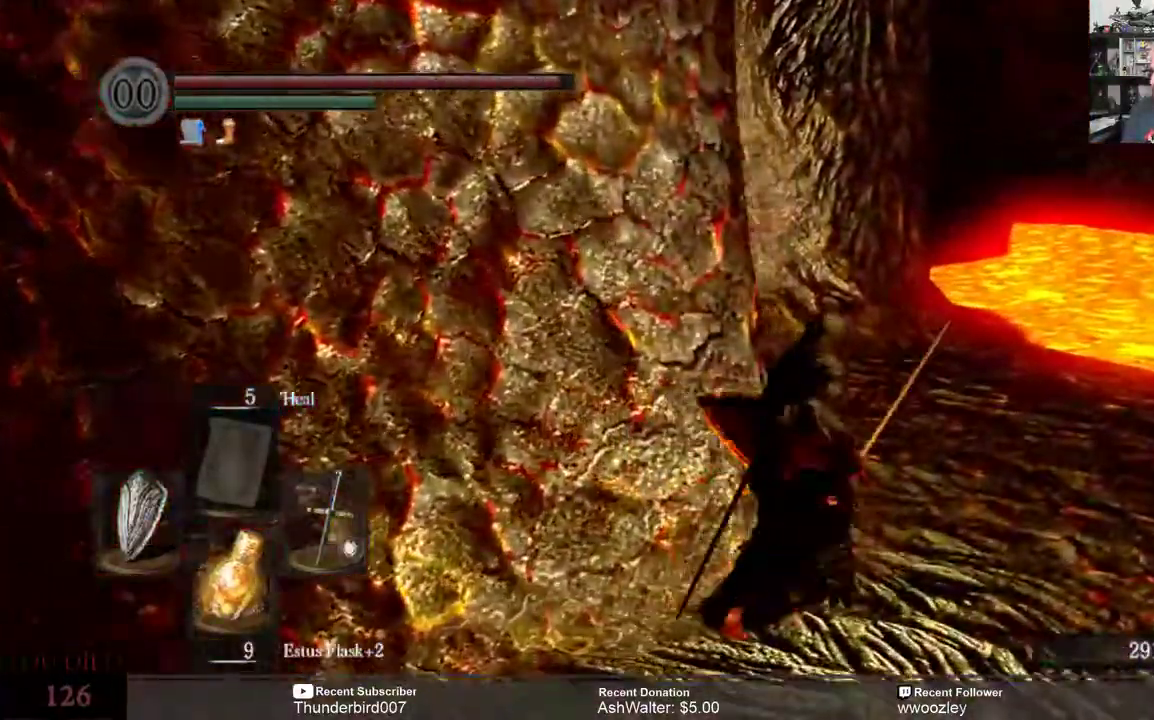
{"buttons": [], "left_stick": "up-right", "right_stick": "left", "events": []}
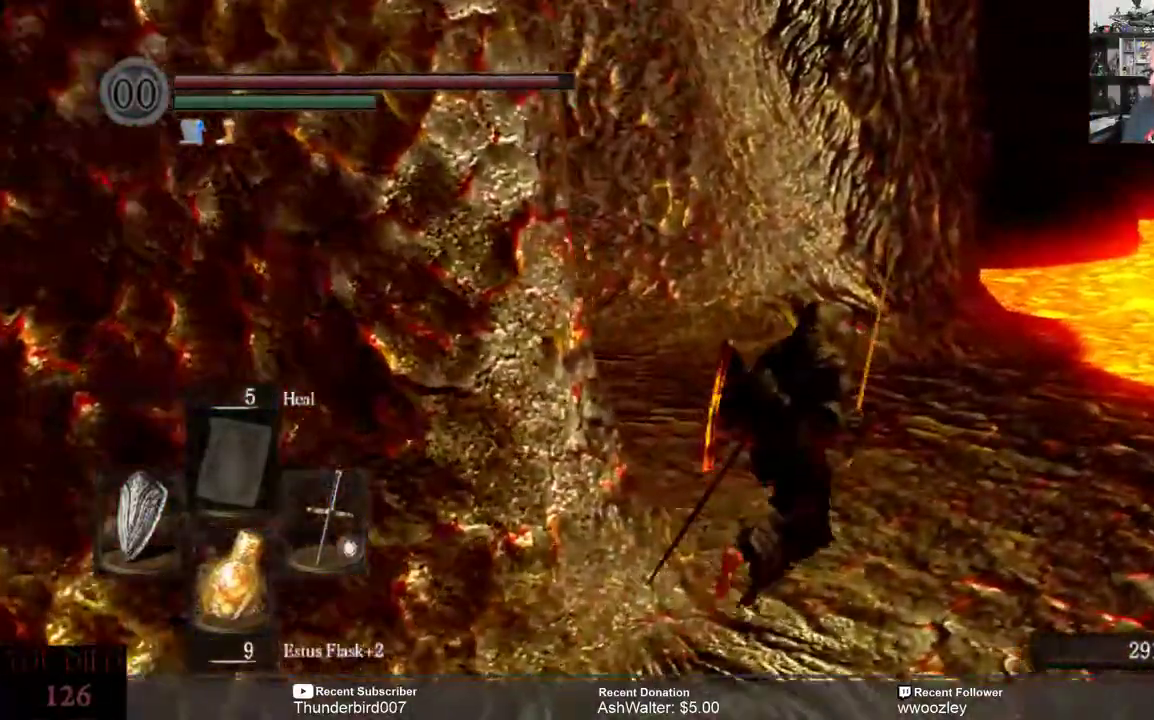
{"buttons": [], "left_stick": "up-right", "right_stick": "left", "events": []}
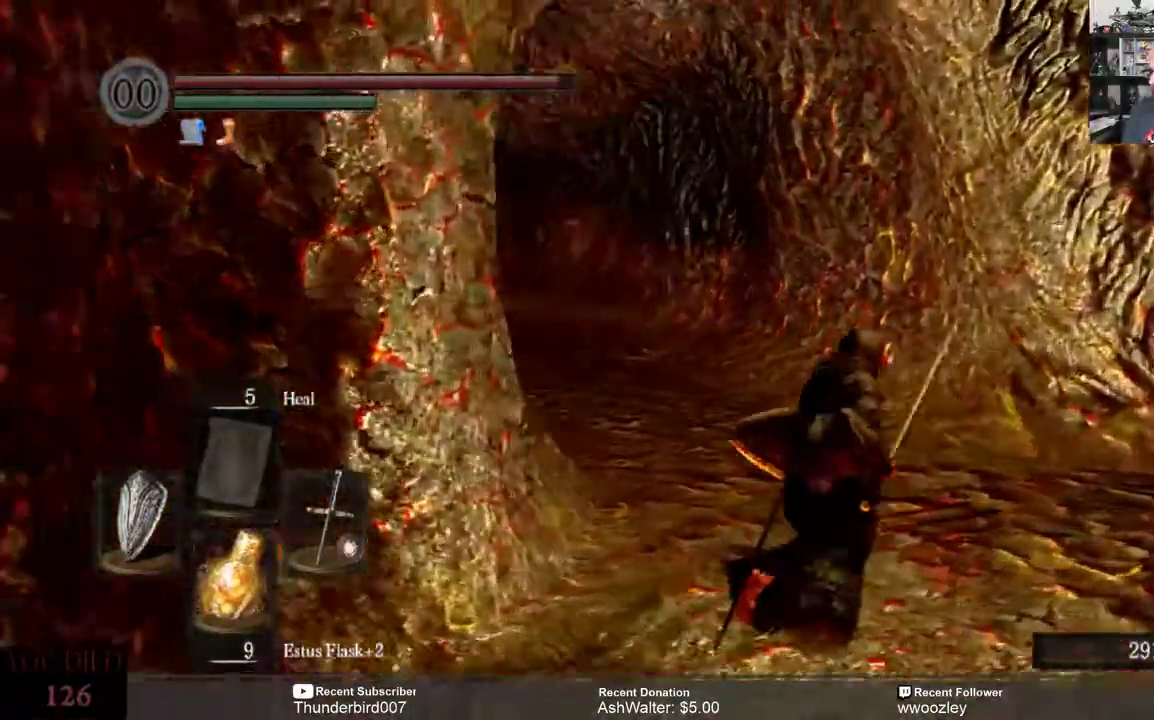
{"buttons": [], "left_stick": "center", "right_stick": "center", "events": [[100, "right_stick", "center"], [233, "left_stick", "right"], [367, "left_stick", "center"]]}
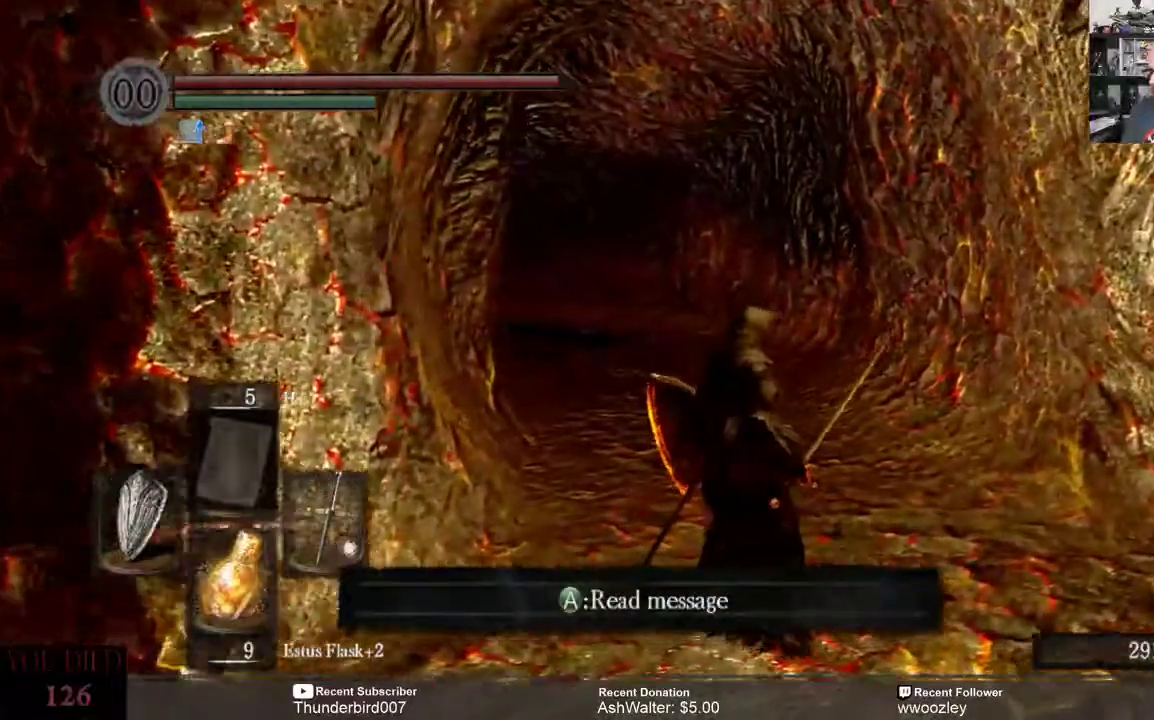
{"buttons": [], "left_stick": "center", "right_stick": "center", "events": []}